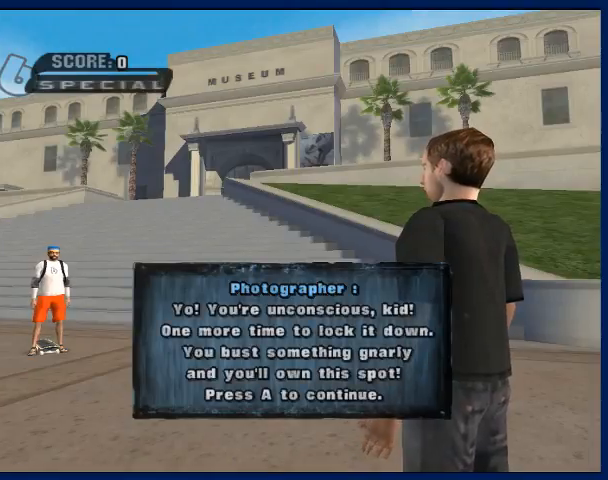
Gameplay with a controller (PlayStation layout); each line is a JSON object with the inputs held at the frame after it. "events" lists button and stick changes between this image and that frame as [ms after this image, input, new state], when the widget could be followed in between. Not read: L3 R3.
{"buttons": ["CROSS"], "left_stick": "center", "right_stick": "center", "events": [[200, "CROSS", "up"], [267, "CROSS", "down"], [400, "CROSS", "up"], [433, "CROSS", "down"]]}
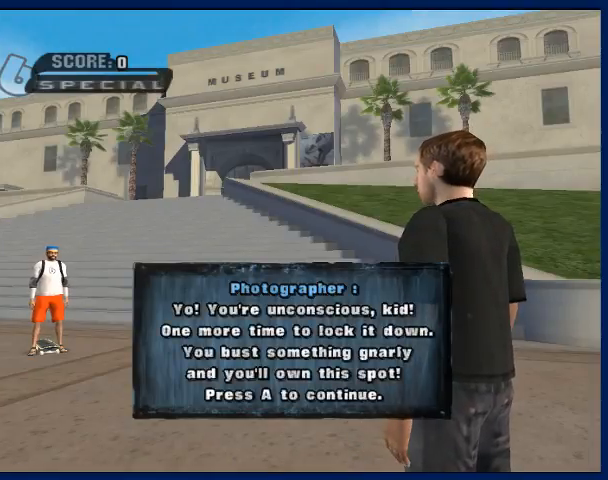
{"buttons": ["CROSS"], "left_stick": "center", "right_stick": "center", "events": [[133, "CROSS", "up"], [200, "CROSS", "down"], [233, "CROSS", "up"], [300, "CROSS", "down"], [400, "CROSS", "up"], [467, "CROSS", "down"]]}
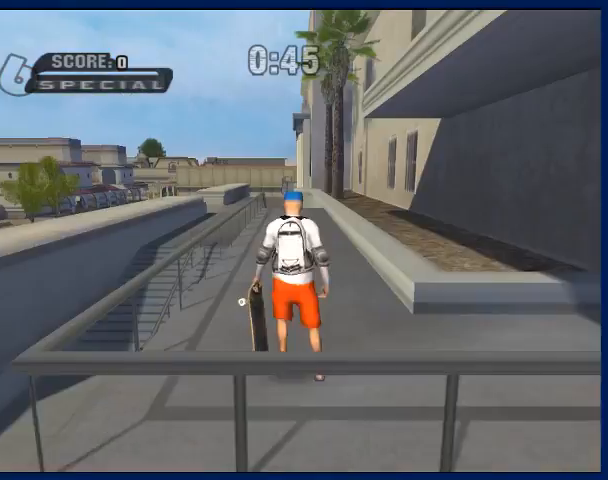
{"buttons": ["CROSS"], "left_stick": "center", "right_stick": "center", "events": []}
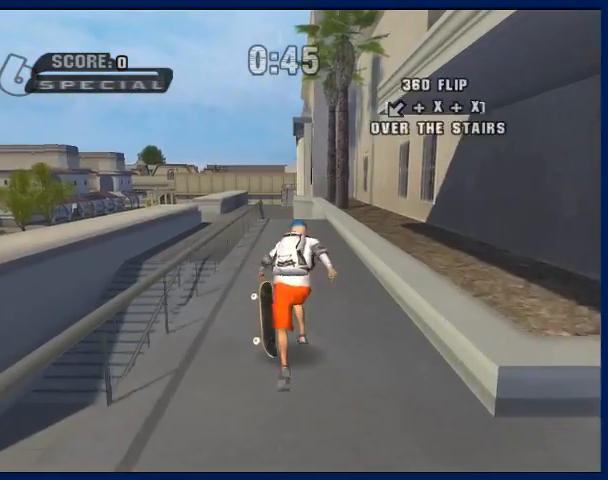
{"buttons": ["CROSS"], "left_stick": "left", "right_stick": "center", "events": [[500, "left_stick", "left"]]}
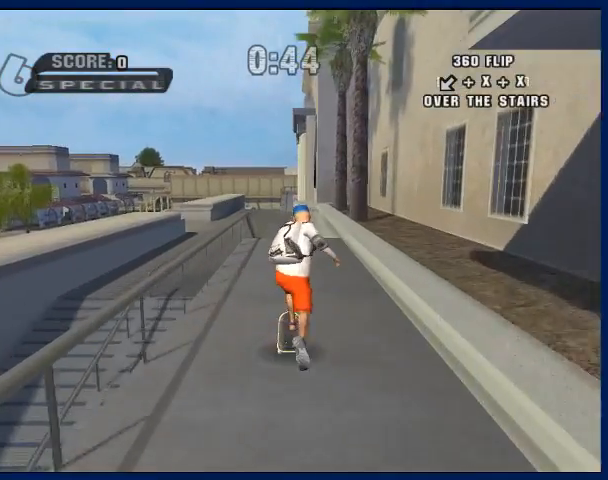
{"buttons": [], "left_stick": "up", "right_stick": "center", "events": [[200, "left_stick", "center"], [267, "left_stick", "up"], [500, "CROSS", "up"]]}
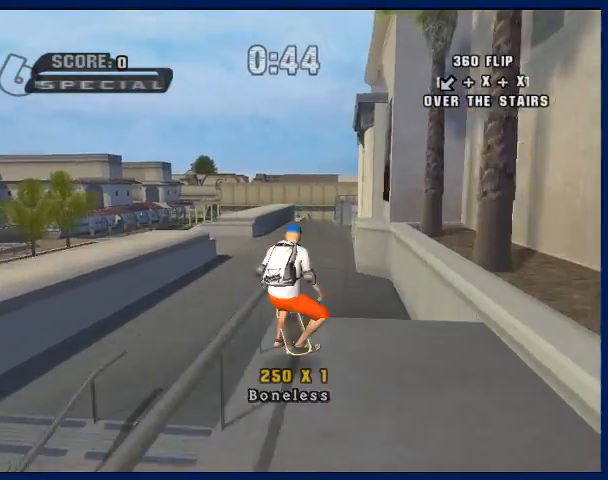
{"buttons": ["CROSS"], "left_stick": "center", "right_stick": "center", "events": [[33, "TRIANGLE", "down"], [33, "left_stick", "center"], [200, "TRIANGLE", "up"], [333, "CROSS", "down"]]}
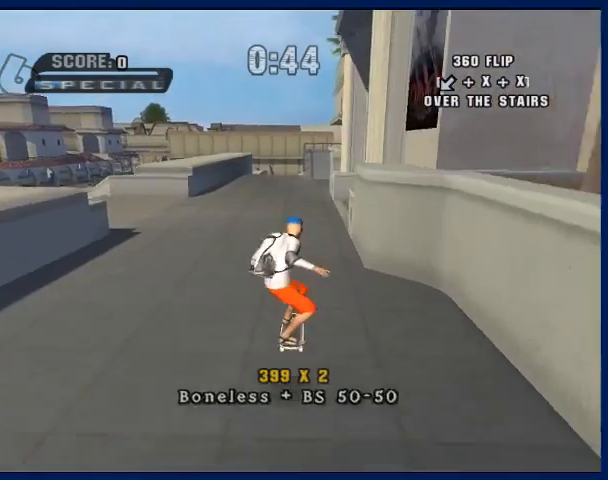
{"buttons": ["CROSS"], "left_stick": "left", "right_stick": "center", "events": [[133, "left_stick", "left"]]}
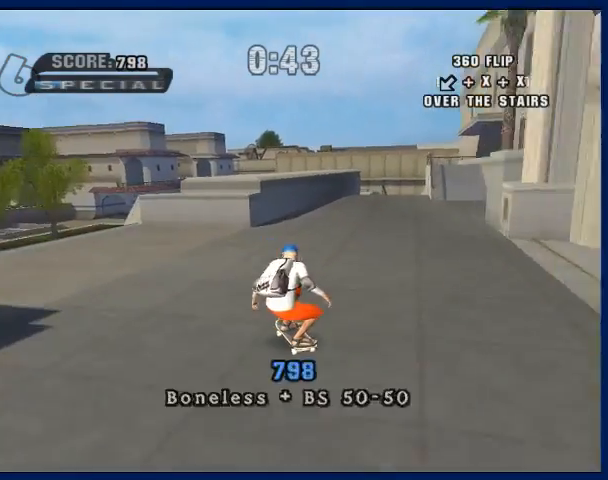
{"buttons": [], "left_stick": "center", "right_stick": "center", "events": [[367, "left_stick", "center"], [467, "CROSS", "up"]]}
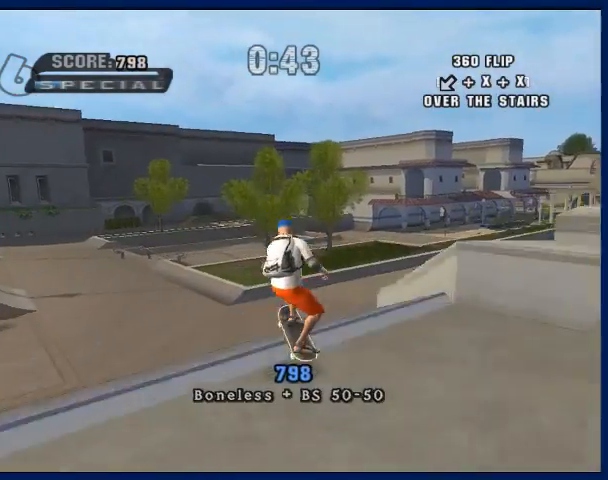
{"buttons": [], "left_stick": "right", "right_stick": "center", "events": [[33, "left_stick", "down-left"], [67, "SQUARE", "down"], [167, "SQUARE", "up"], [233, "SQUARE", "down"], [333, "SQUARE", "up"], [333, "left_stick", "center"], [500, "left_stick", "right"]]}
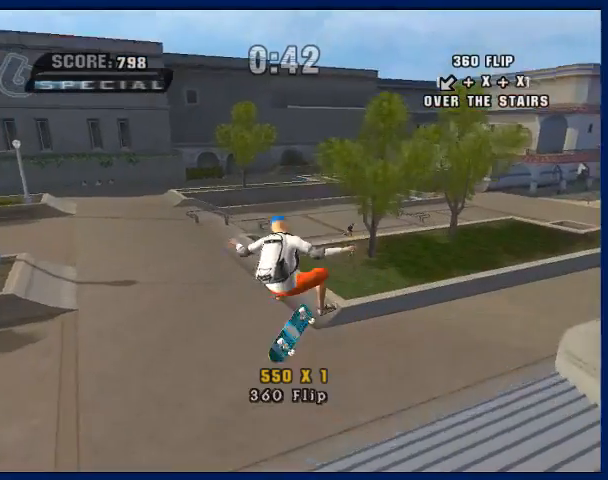
{"buttons": [], "left_stick": "center", "right_stick": "center", "events": [[267, "left_stick", "center"]]}
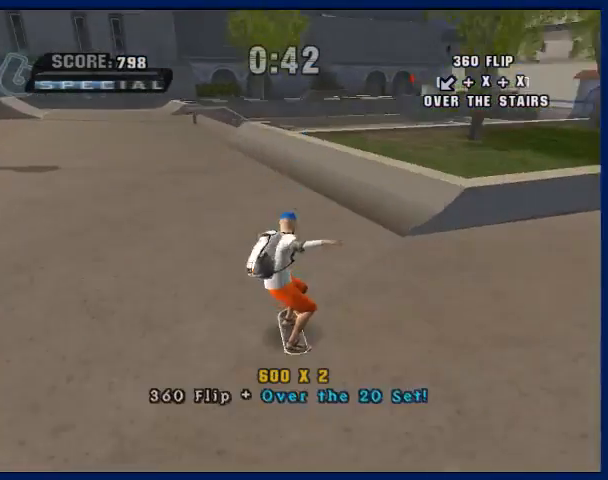
{"buttons": [], "left_stick": "center", "right_stick": "center", "events": [[33, "left_stick", "left"], [200, "left_stick", "center"]]}
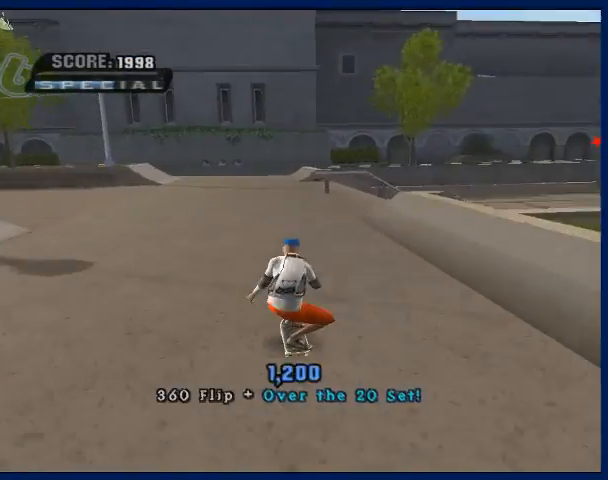
{"buttons": ["CROSS"], "left_stick": "center", "right_stick": "center", "events": [[133, "START", "down"], [200, "START", "up"], [233, "left_stick", "down"], [333, "CROSS", "down"], [333, "left_stick", "center"], [400, "CROSS", "up"], [500, "CROSS", "down"]]}
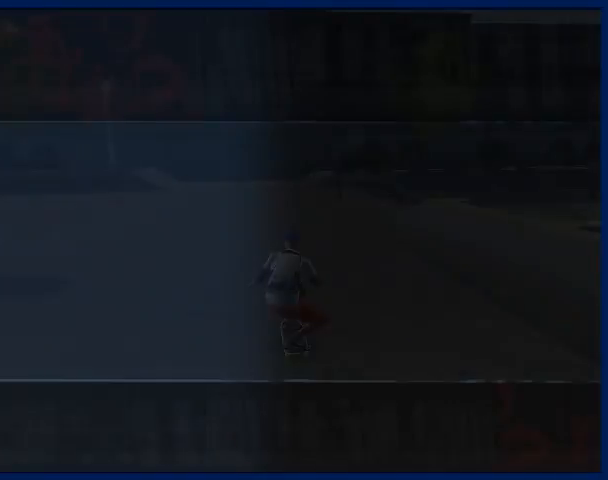
{"buttons": ["CROSS"], "left_stick": "center", "right_stick": "center", "events": [[67, "CROSS", "up"], [167, "CROSS", "down"], [233, "CROSS", "up"], [300, "CROSS", "down"]]}
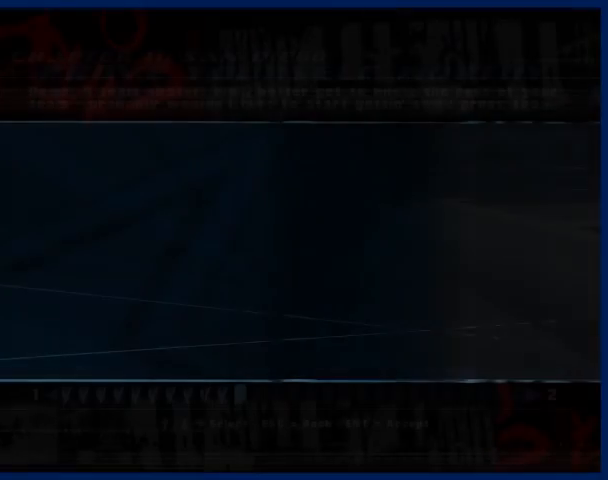
{"buttons": ["CROSS"], "left_stick": "center", "right_stick": "center", "events": [[67, "CROSS", "up"], [167, "CROSS", "down"], [367, "CROSS", "up"], [433, "CROSS", "down"]]}
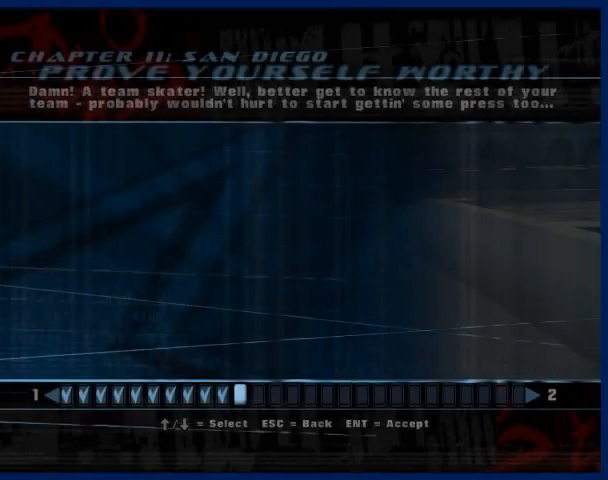
{"buttons": ["CROSS"], "left_stick": "center", "right_stick": "center", "events": [[133, "CROSS", "up"], [200, "CROSS", "down"], [300, "CROSS", "up"], [333, "CROSS", "down"], [400, "CROSS", "up"], [467, "CROSS", "down"]]}
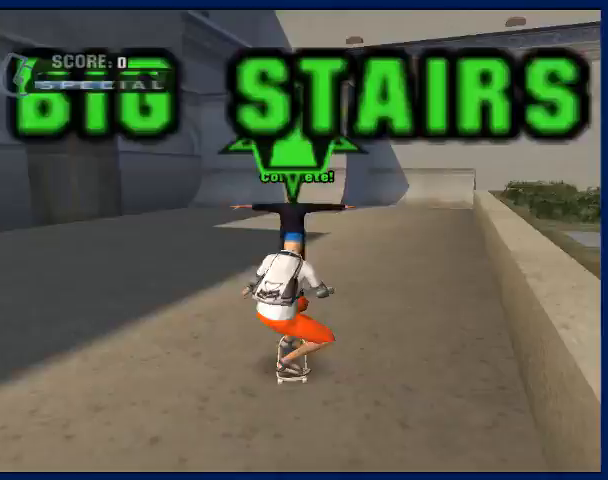
{"buttons": ["CROSS"], "left_stick": "center", "right_stick": "center", "events": [[33, "CROSS", "up"], [100, "CROSS", "down"], [200, "CROSS", "up"], [267, "CROSS", "down"], [333, "CROSS", "up"], [367, "CROSS", "down"], [433, "CROSS", "up"], [500, "CROSS", "down"]]}
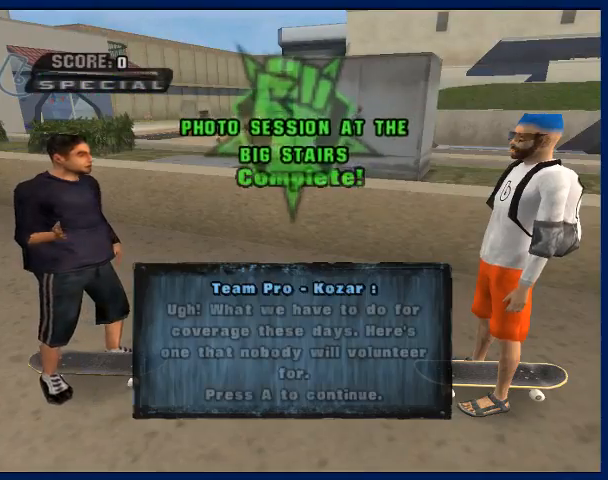
{"buttons": [], "left_stick": "center", "right_stick": "center", "events": [[67, "CROSS", "up"], [167, "CROSS", "down"], [500, "CROSS", "up"]]}
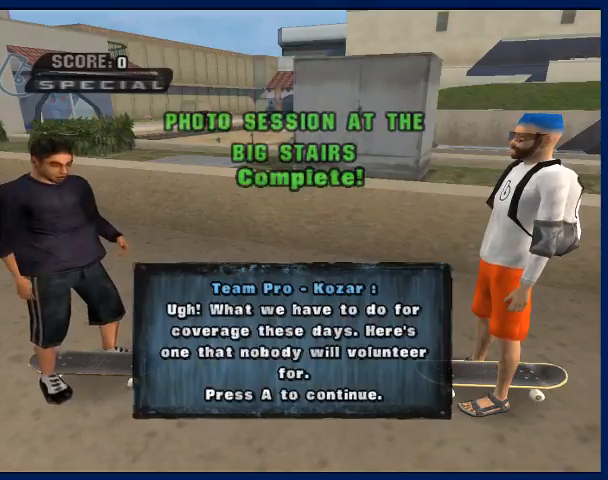
{"buttons": [], "left_stick": "center", "right_stick": "center", "events": [[33, "CROSS", "down"], [100, "CROSS", "up"], [267, "CROSS", "down"], [333, "CROSS", "up"]]}
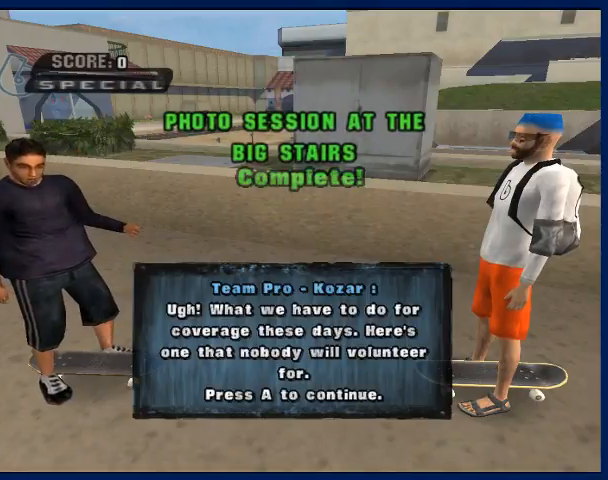
{"buttons": ["CROSS"], "left_stick": "center", "right_stick": "center", "events": [[33, "CROSS", "down"], [100, "CROSS", "up"], [167, "CROSS", "down"], [267, "CROSS", "up"], [400, "CROSS", "down"]]}
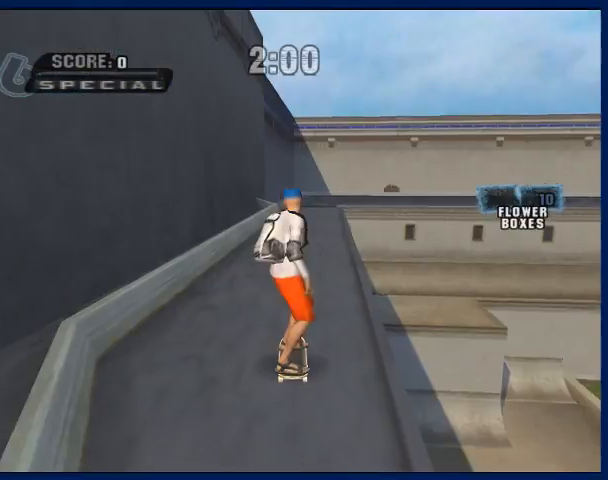
{"buttons": ["CROSS"], "left_stick": "center", "right_stick": "center", "events": []}
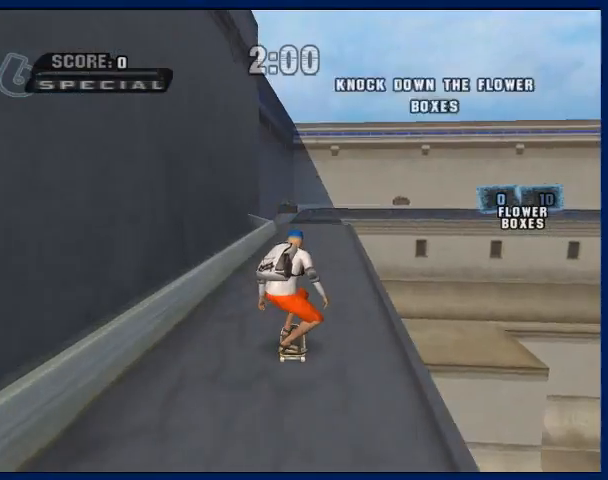
{"buttons": ["CROSS"], "left_stick": "up", "right_stick": "center", "events": [[467, "left_stick", "up"]]}